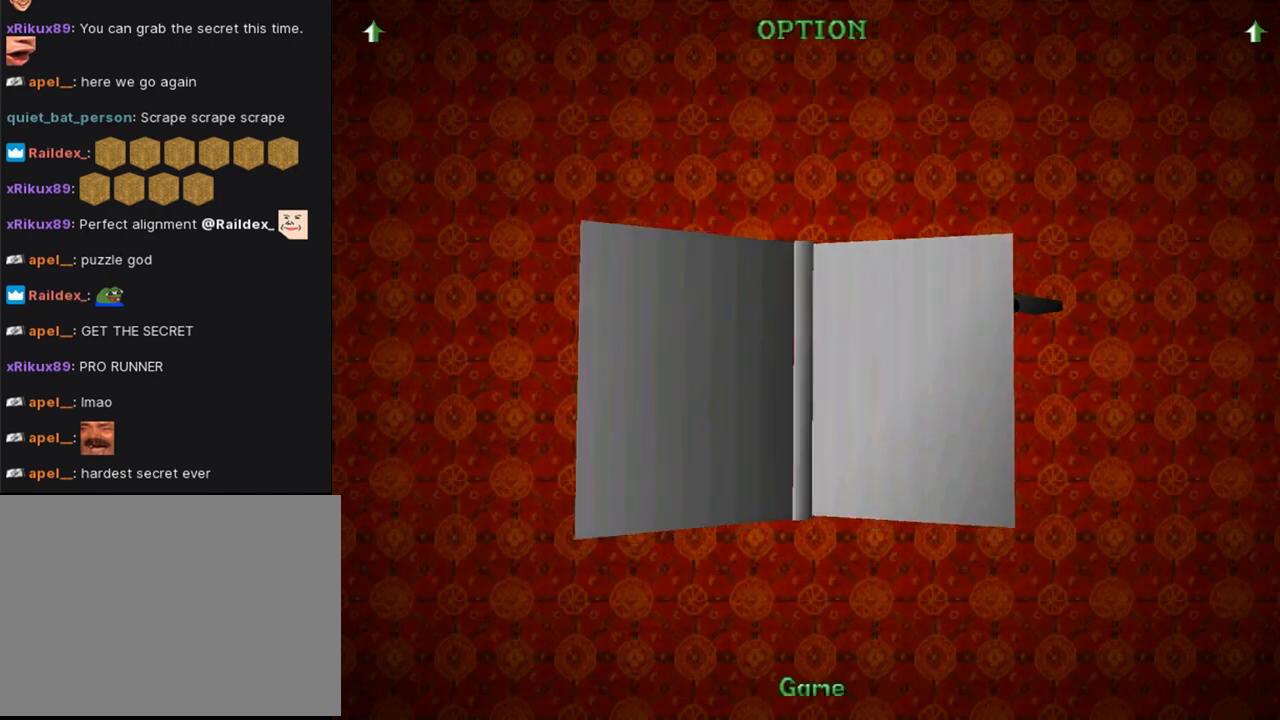
Gameplay with a controller (PlayStation layout); each line is a JSON object with the inputs held at the frame after it. "events" lists button and stick changes between this image and that frame as [ms after this image, input, new state], when the widget could be followed in between. Not read: L2 R2.
{"buttons": ["CROSS"], "left_stick": "center", "right_stick": "center", "events": [[367, "CROSS", "down"]]}
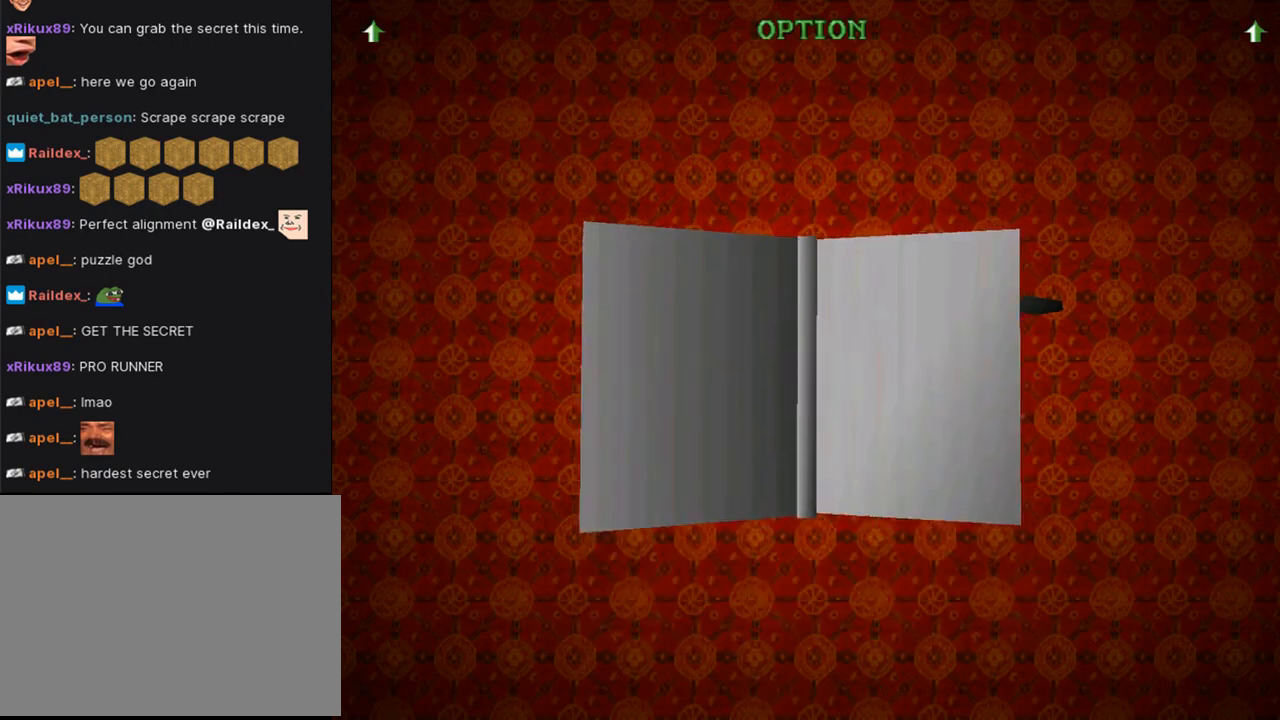
{"buttons": ["DPAD_UP"], "left_stick": "center", "right_stick": "center", "events": [[33, "CROSS", "up"], [433, "DPAD_UP", "down"]]}
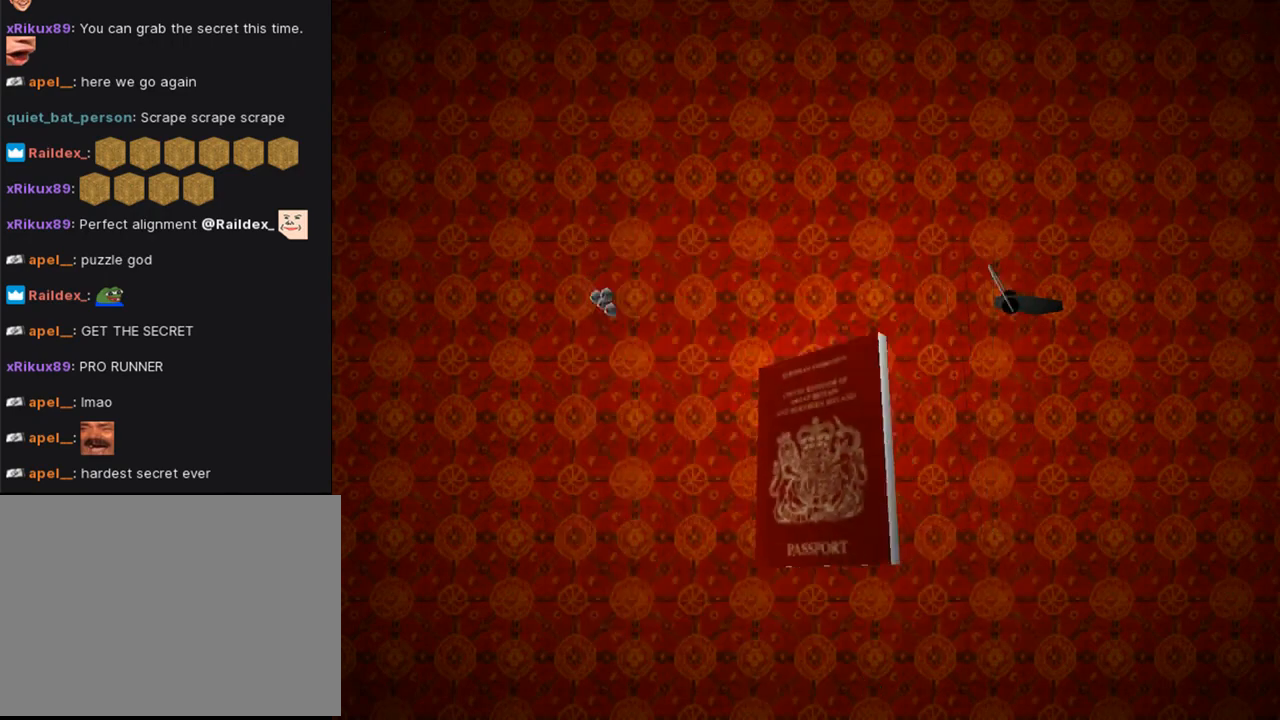
{"buttons": ["DPAD_UP"], "left_stick": "center", "right_stick": "center", "events": []}
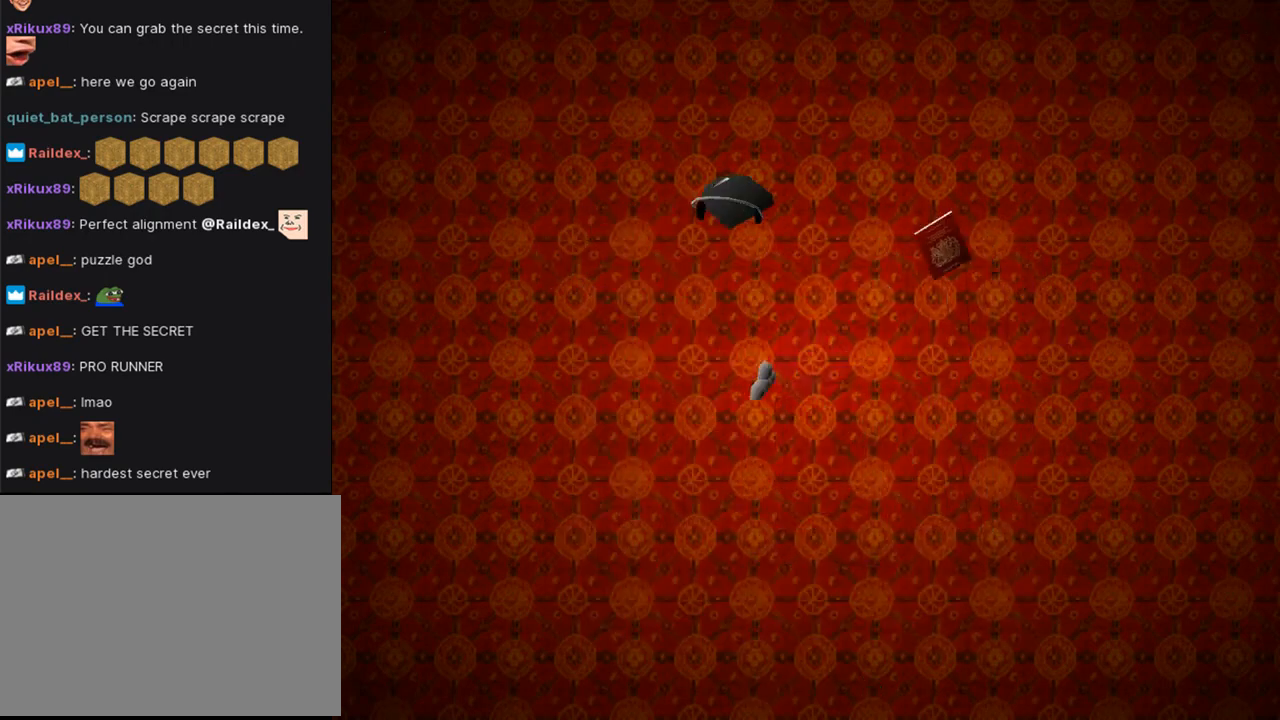
{"buttons": ["DPAD_UP", "DPAD_LEFT"], "left_stick": "center", "right_stick": "center", "events": [[433, "DPAD_LEFT", "down"]]}
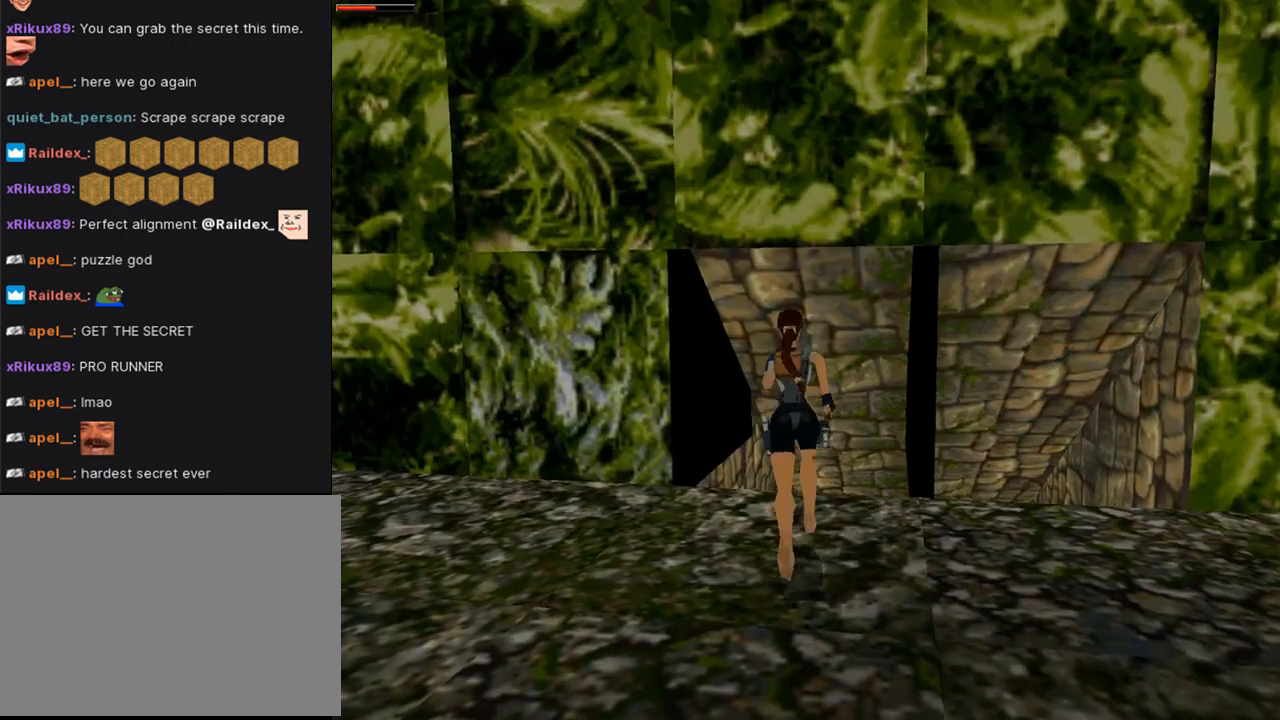
{"buttons": ["SQUARE", "DPAD_UP", "DPAD_LEFT"], "left_stick": "center", "right_stick": "center", "events": [[267, "DPAD_LEFT", "up"], [400, "SQUARE", "down"], [433, "DPAD_LEFT", "down"]]}
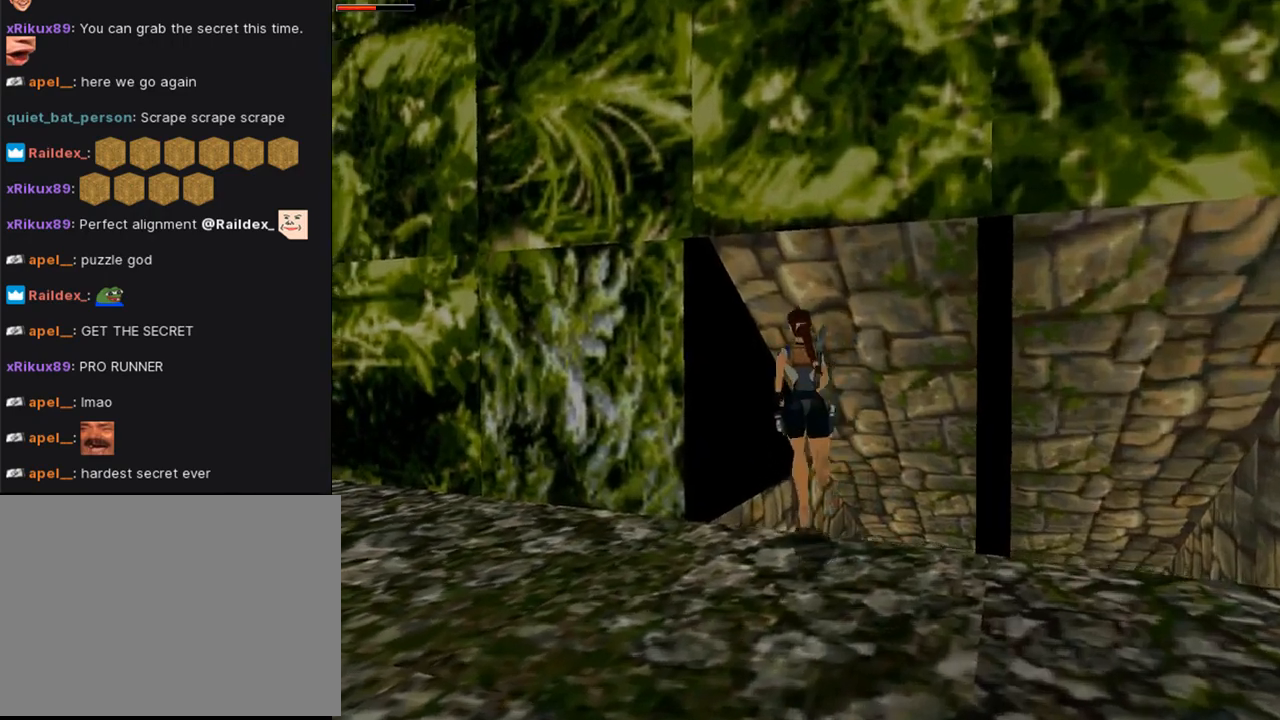
{"buttons": ["DPAD_UP", "DPAD_LEFT"], "left_stick": "center", "right_stick": "center", "events": [[467, "SQUARE", "up"]]}
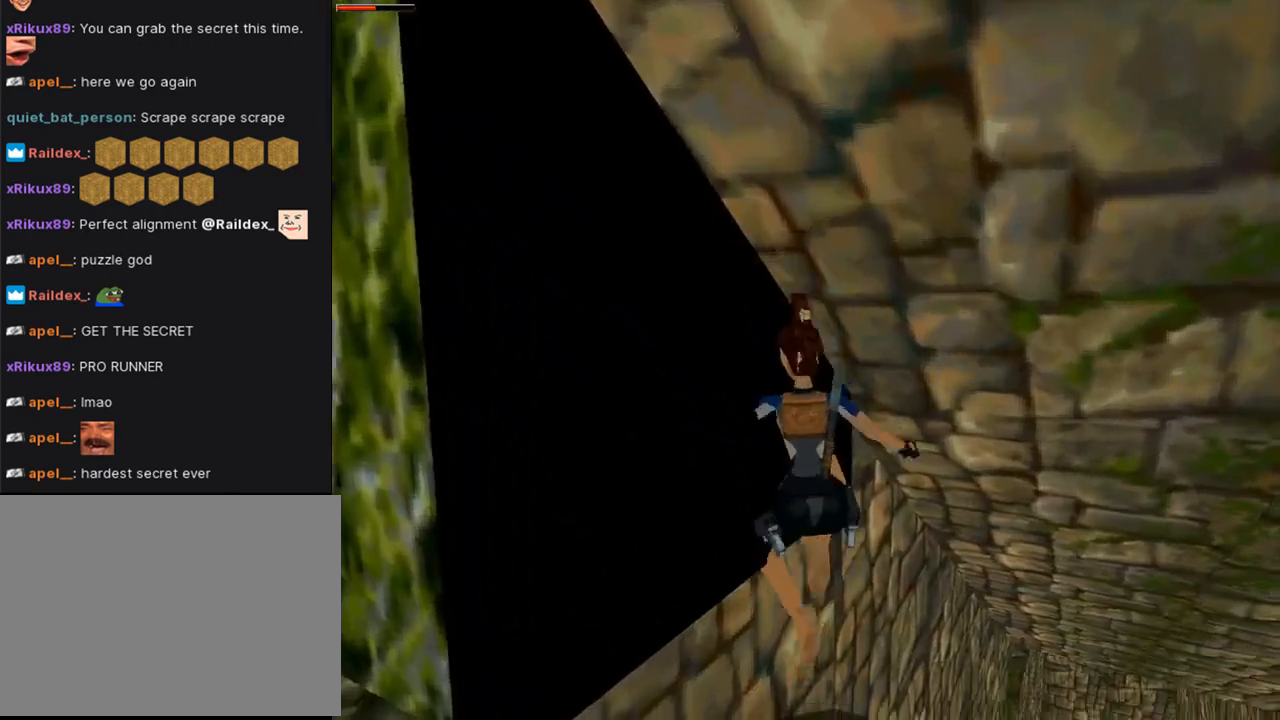
{"buttons": ["DPAD_UP", "DPAD_LEFT"], "left_stick": "center", "right_stick": "center", "events": []}
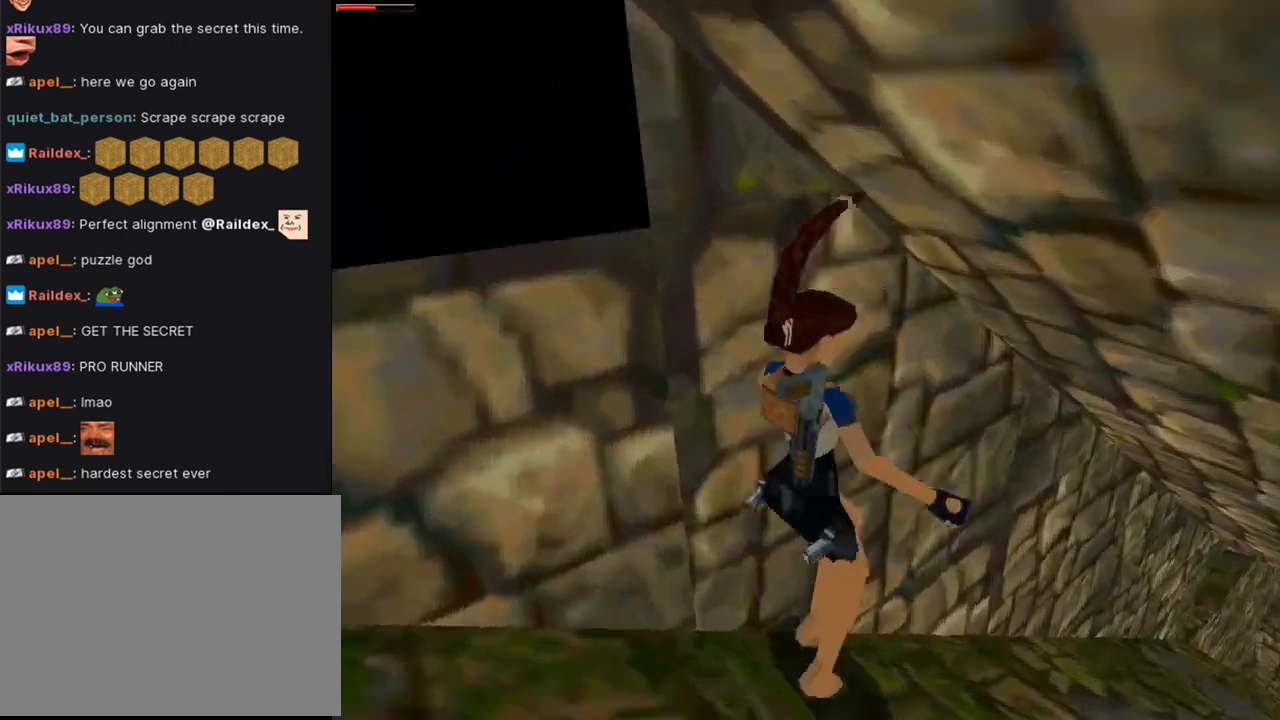
{"buttons": ["DPAD_UP", "DPAD_LEFT"], "left_stick": "center", "right_stick": "center", "events": []}
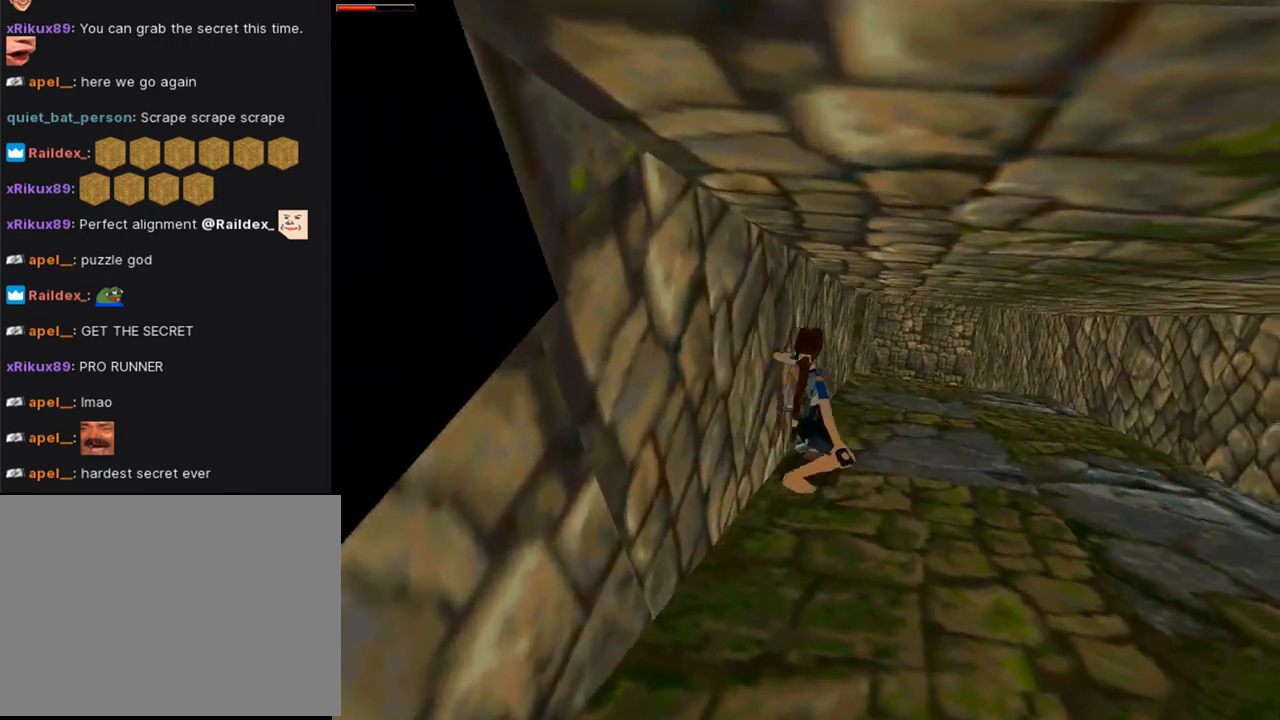
{"buttons": ["CIRCLE", "DPAD_UP", "DPAD_LEFT"], "left_stick": "center", "right_stick": "center", "events": [[300, "CIRCLE", "down"]]}
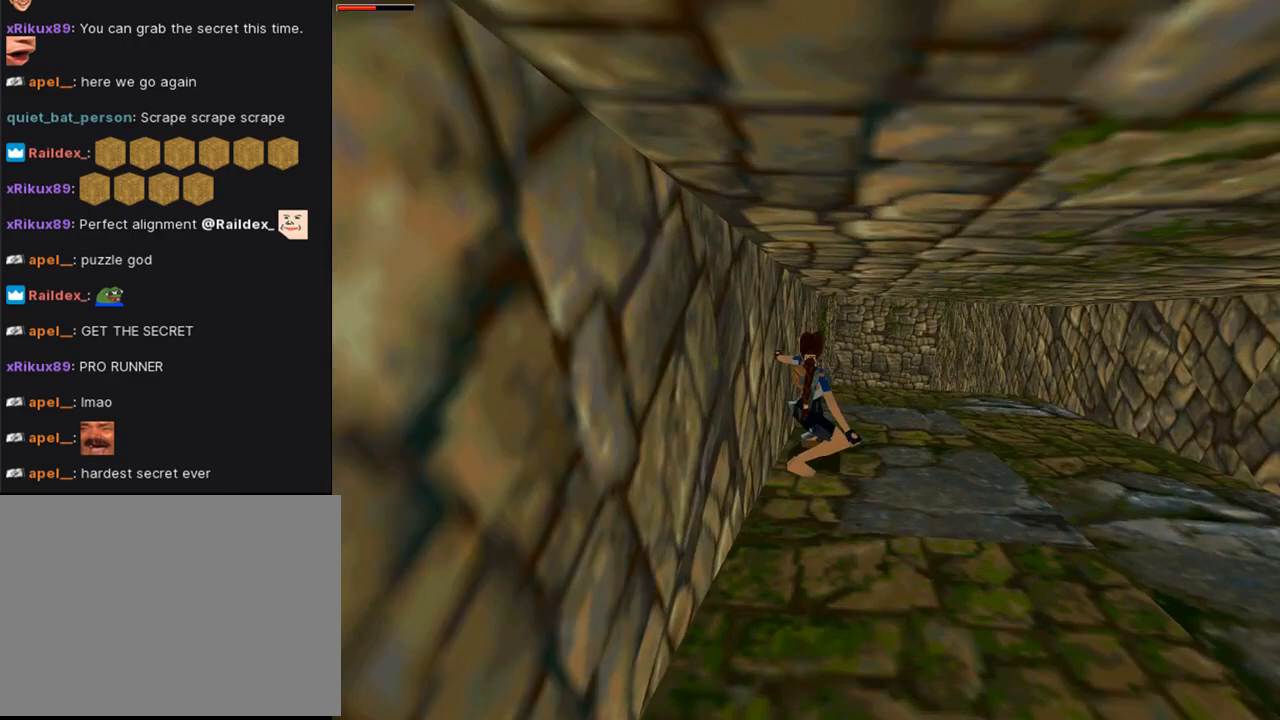
{"buttons": ["CIRCLE", "DPAD_UP", "DPAD_LEFT"], "left_stick": "center", "right_stick": "center", "events": []}
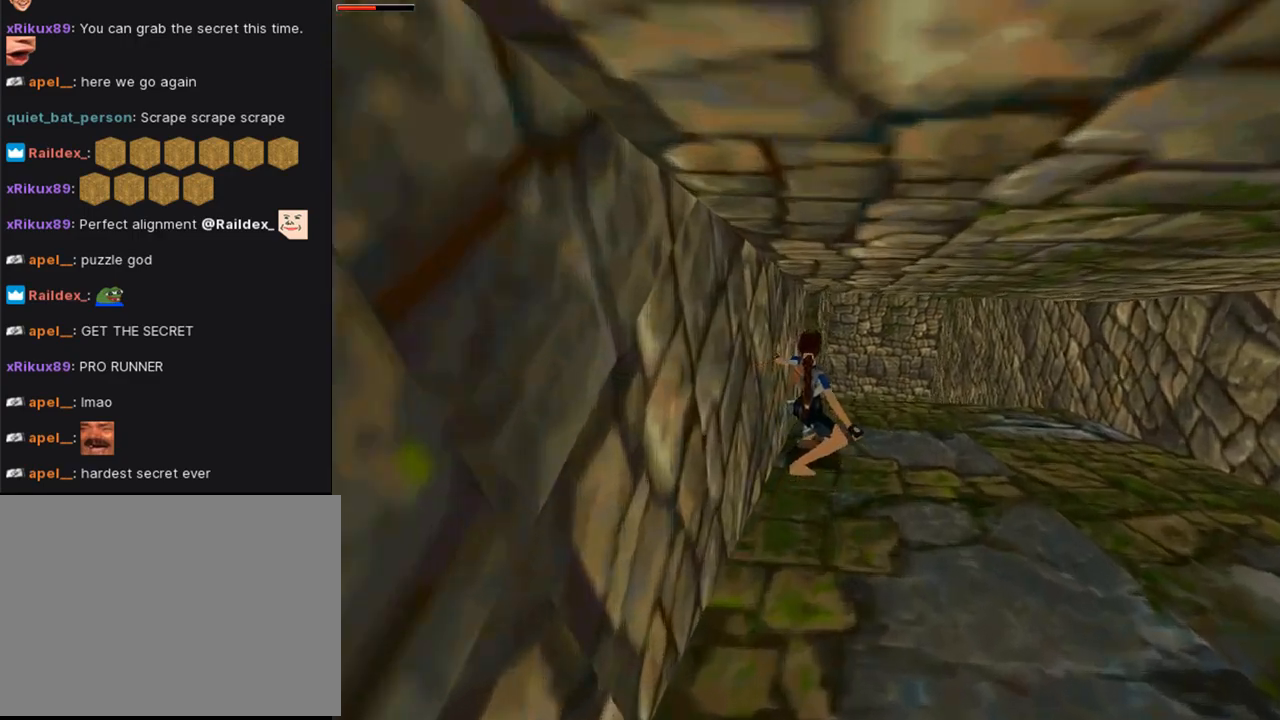
{"buttons": ["DPAD_UP", "DPAD_LEFT"], "left_stick": "center", "right_stick": "center", "events": [[500, "CIRCLE", "up"]]}
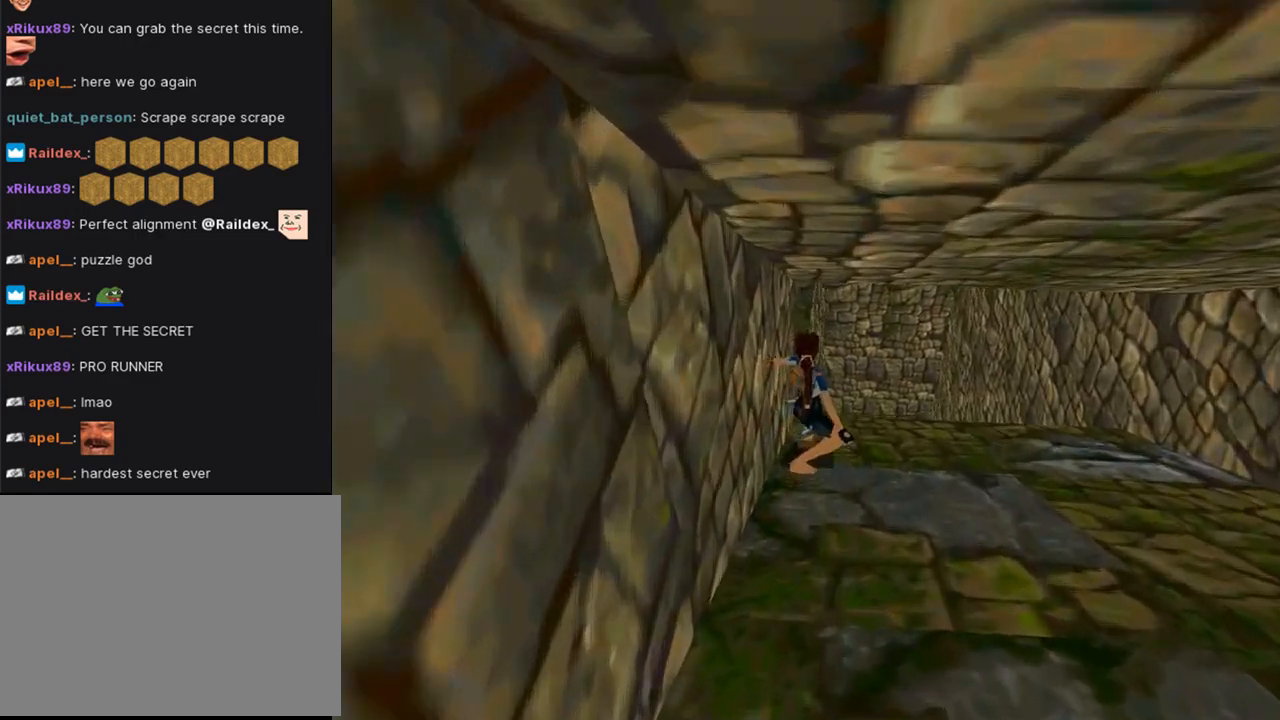
{"buttons": ["DPAD_UP", "DPAD_LEFT"], "left_stick": "center", "right_stick": "center", "events": []}
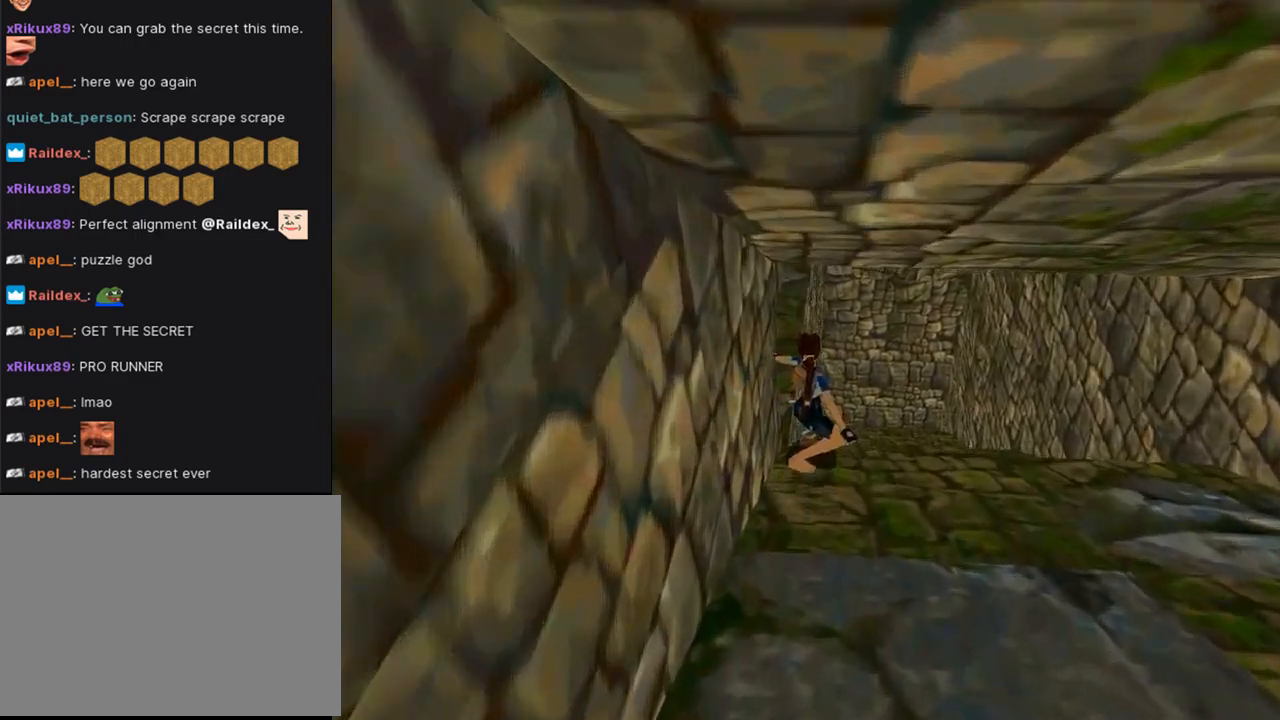
{"buttons": ["CIRCLE", "DPAD_UP", "DPAD_LEFT"], "left_stick": "center", "right_stick": "center", "events": [[67, "CIRCLE", "down"]]}
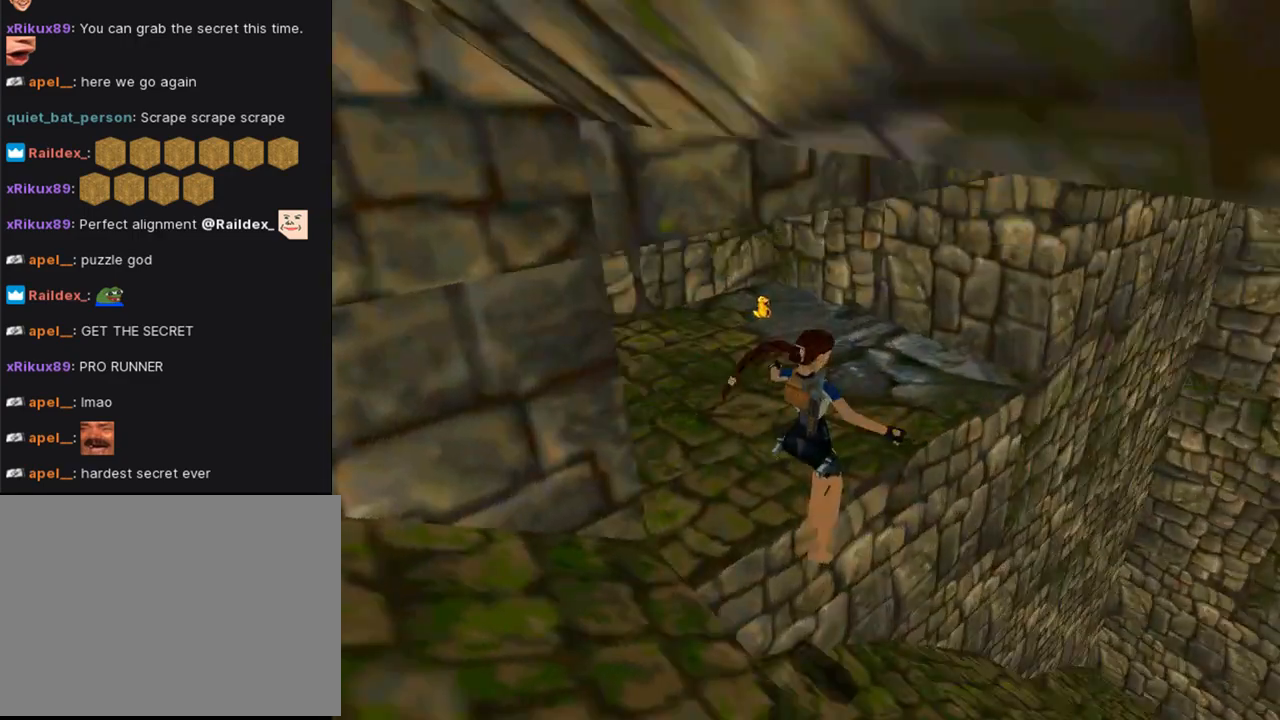
{"buttons": [], "left_stick": "center", "right_stick": "center", "events": [[267, "CIRCLE", "up"], [467, "DPAD_LEFT", "up"], [500, "DPAD_UP", "up"]]}
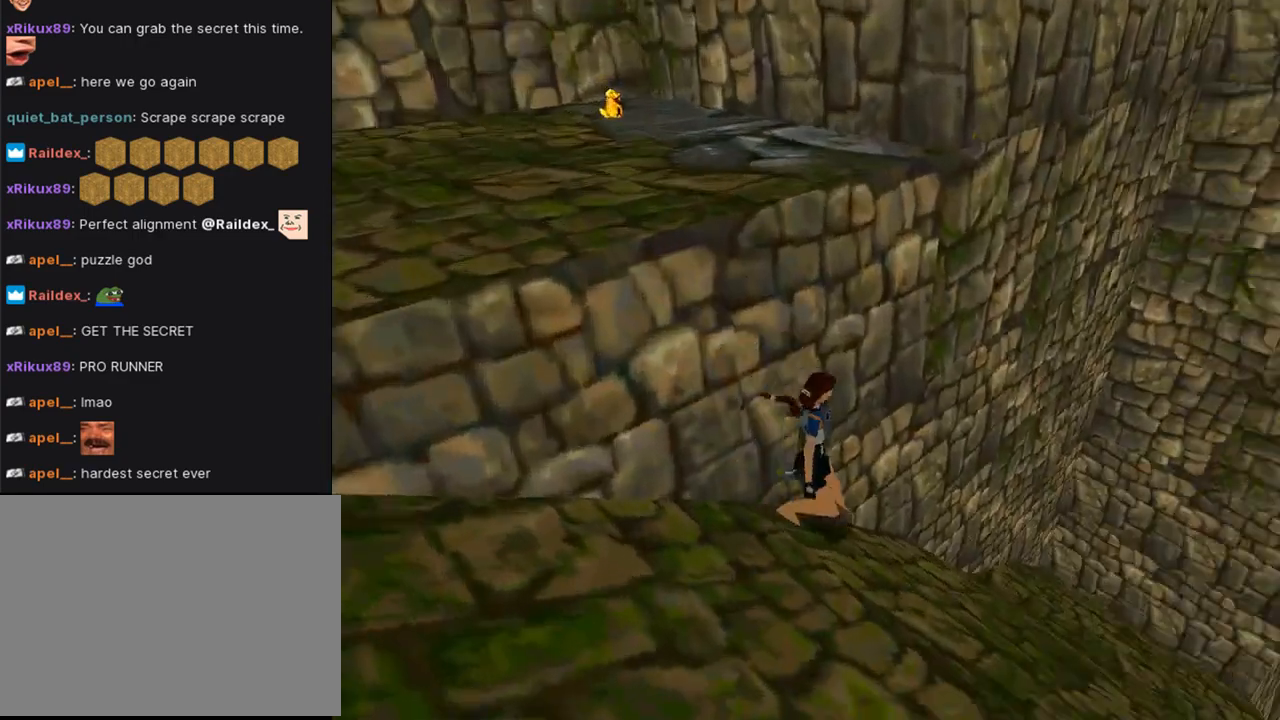
{"buttons": [], "left_stick": "center", "right_stick": "center", "events": []}
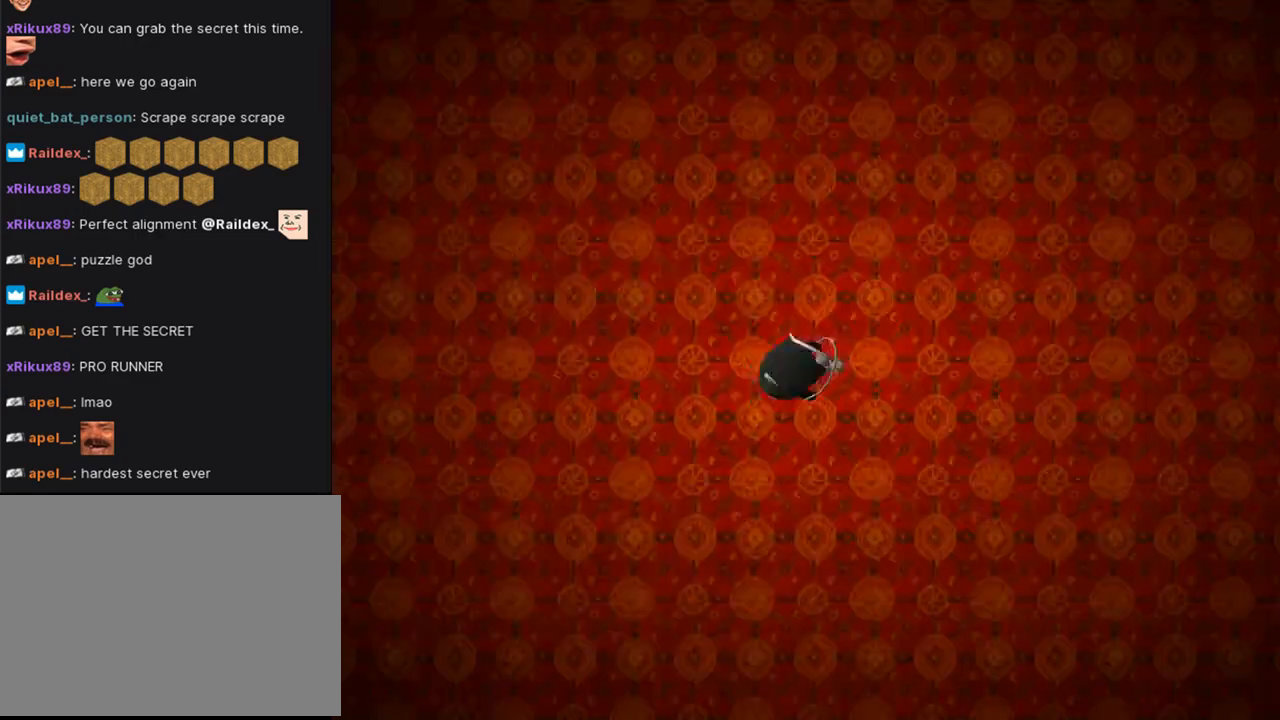
{"buttons": ["CROSS"], "left_stick": "center", "right_stick": "center", "events": [[300, "CROSS", "down"], [400, "CROSS", "up"], [500, "CROSS", "down"]]}
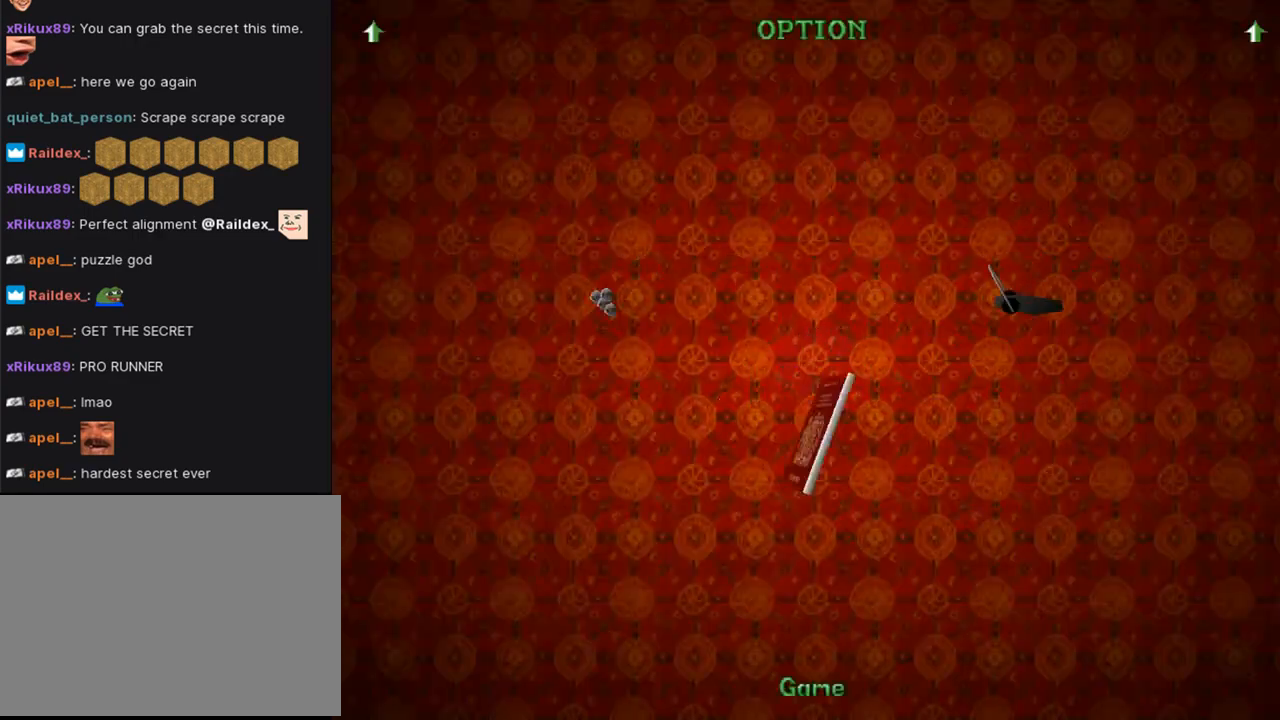
{"buttons": [], "left_stick": "center", "right_stick": "center", "events": [[133, "CROSS", "up"], [200, "CROSS", "down"], [333, "CROSS", "up"]]}
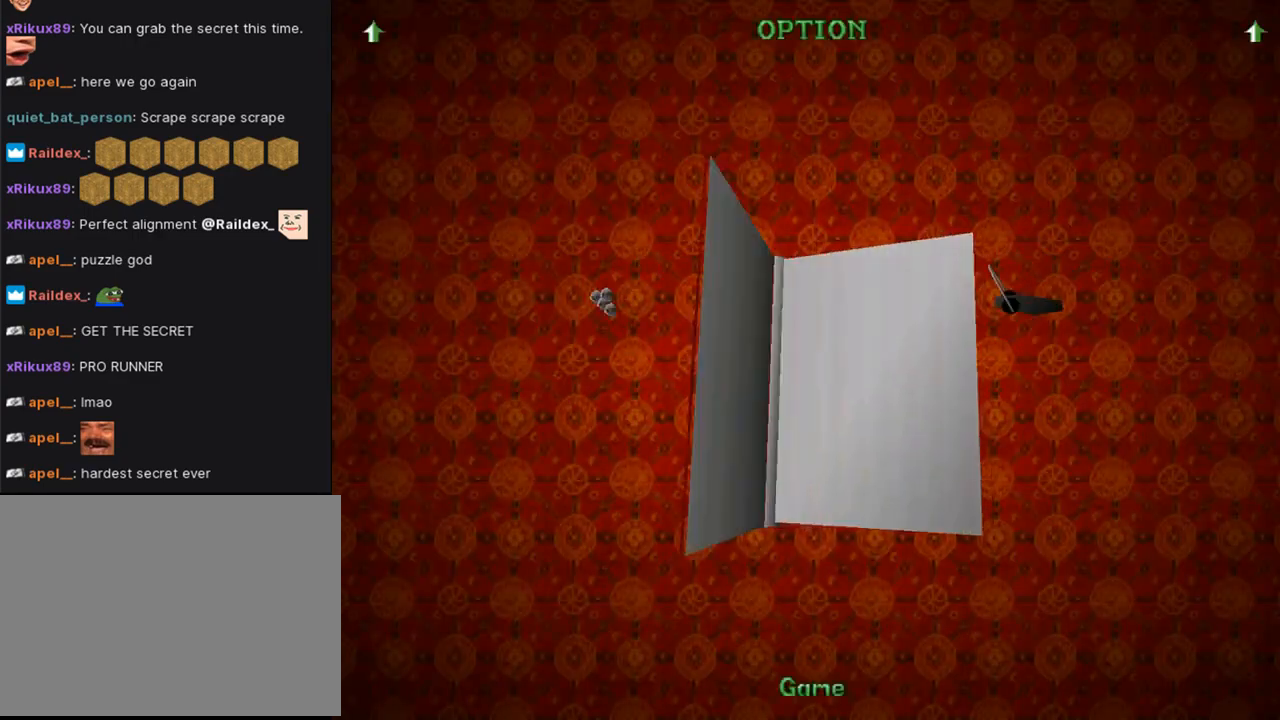
{"buttons": ["CROSS"], "left_stick": "center", "right_stick": "center", "events": [[433, "CROSS", "down"]]}
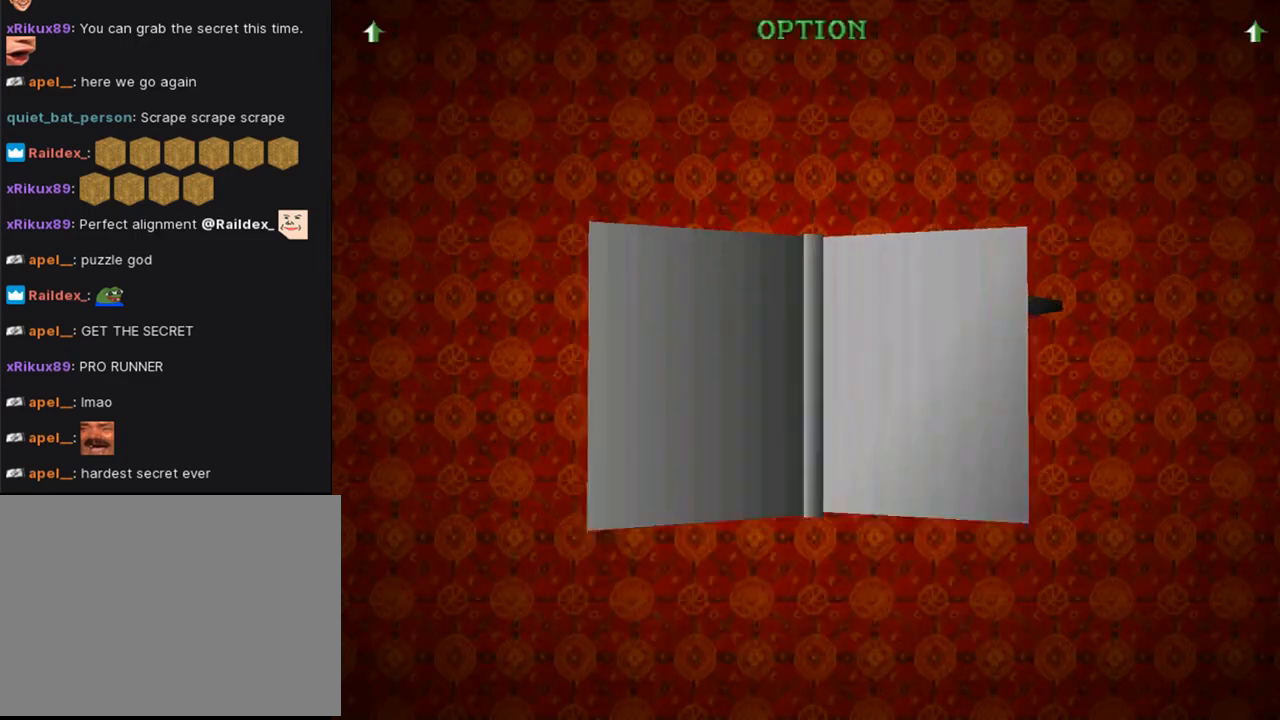
{"buttons": [], "left_stick": "center", "right_stick": "center", "events": [[67, "CROSS", "up"]]}
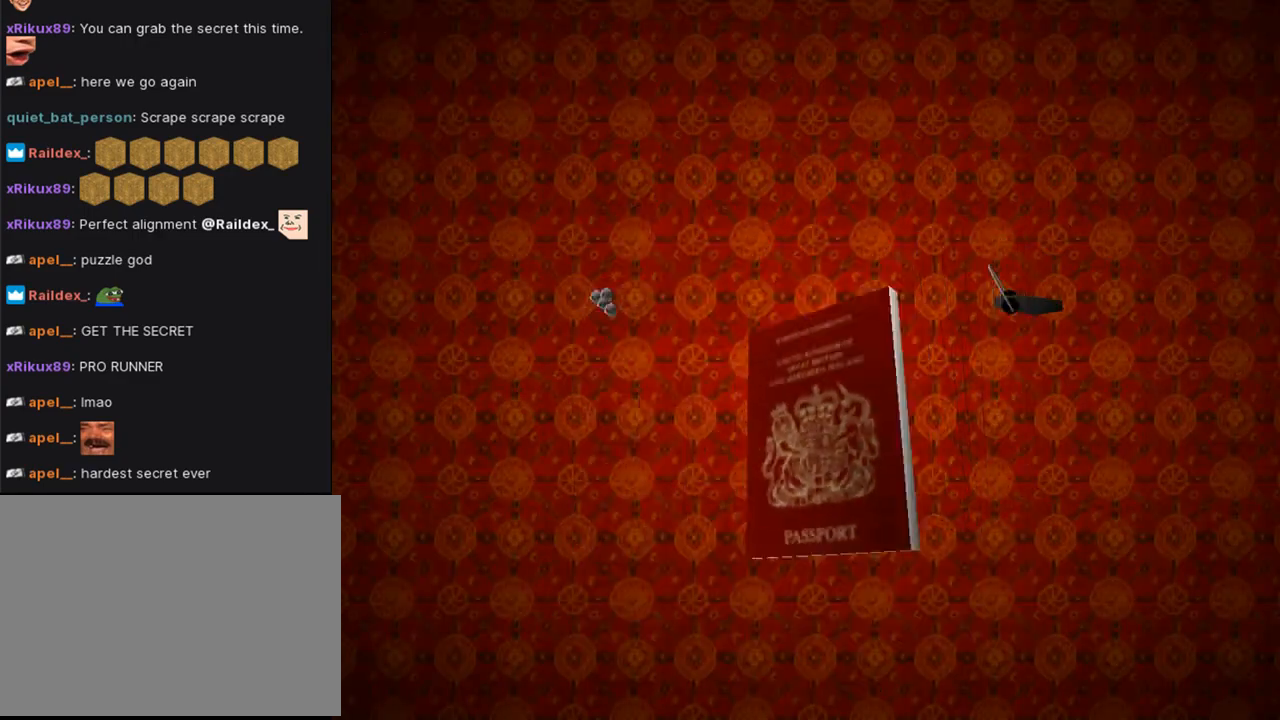
{"buttons": ["DPAD_UP"], "left_stick": "center", "right_stick": "center", "events": [[367, "DPAD_UP", "down"]]}
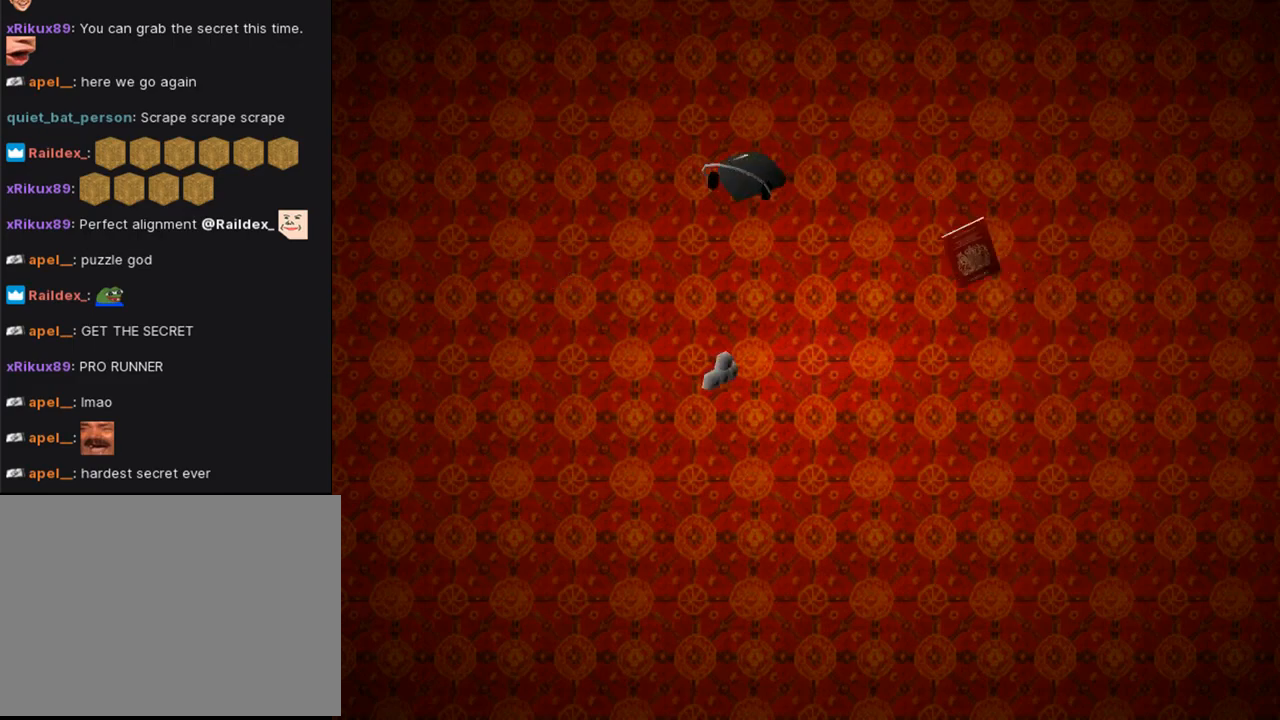
{"buttons": ["DPAD_UP"], "left_stick": "center", "right_stick": "center", "events": []}
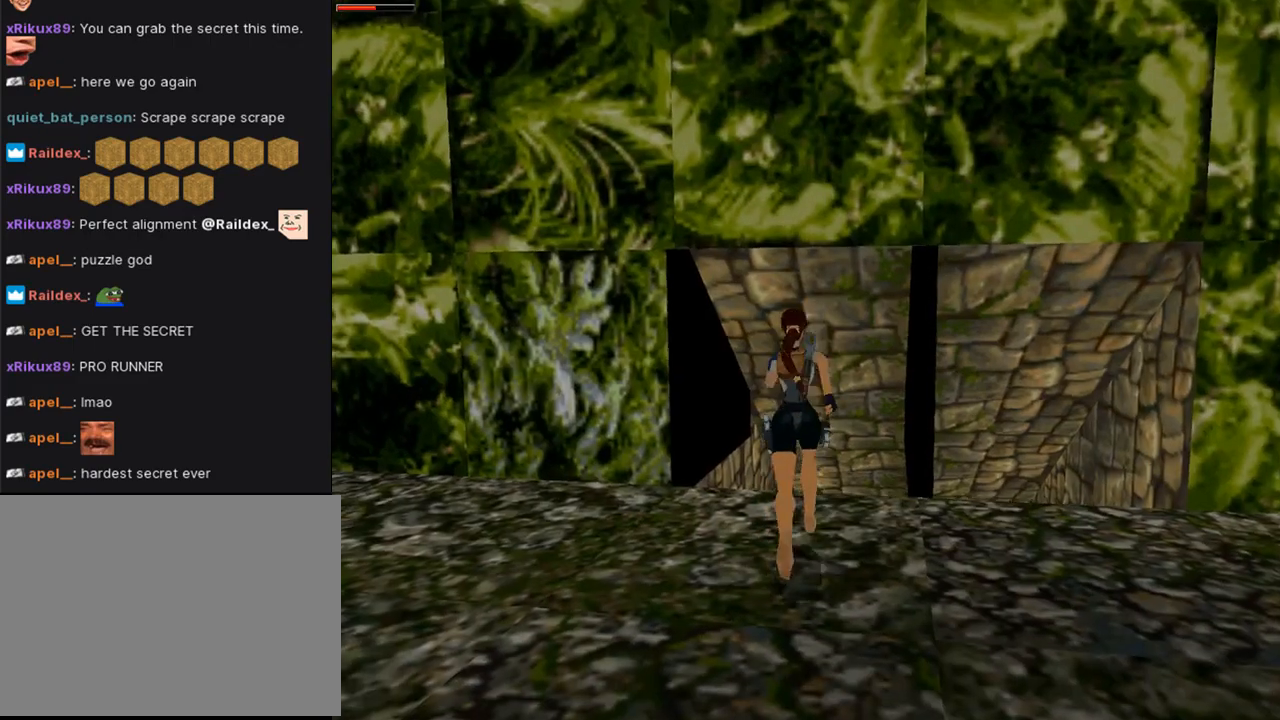
{"buttons": ["SQUARE", "DPAD_UP"], "left_stick": "center", "right_stick": "center", "events": [[67, "DPAD_LEFT", "down"], [267, "DPAD_LEFT", "up"], [333, "SQUARE", "down"]]}
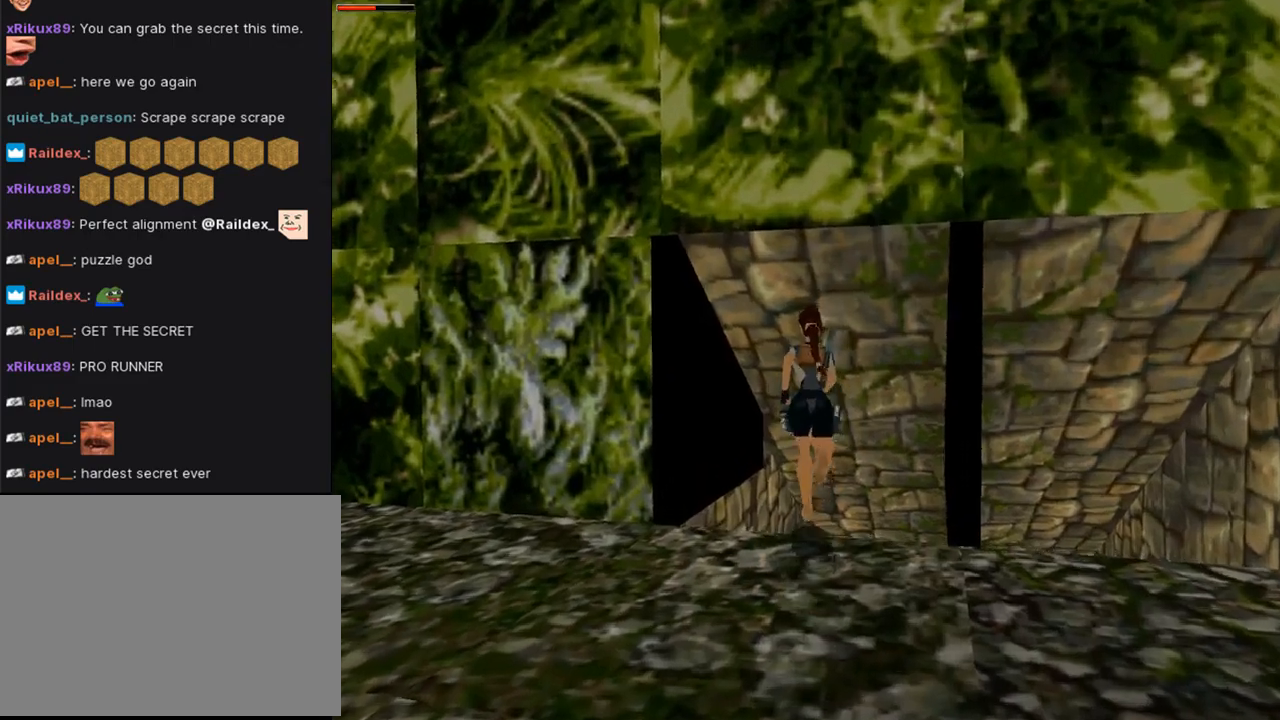
{"buttons": ["SQUARE", "DPAD_UP"], "left_stick": "center", "right_stick": "center", "events": [[400, "DPAD_RIGHT", "down"], [500, "DPAD_RIGHT", "up"]]}
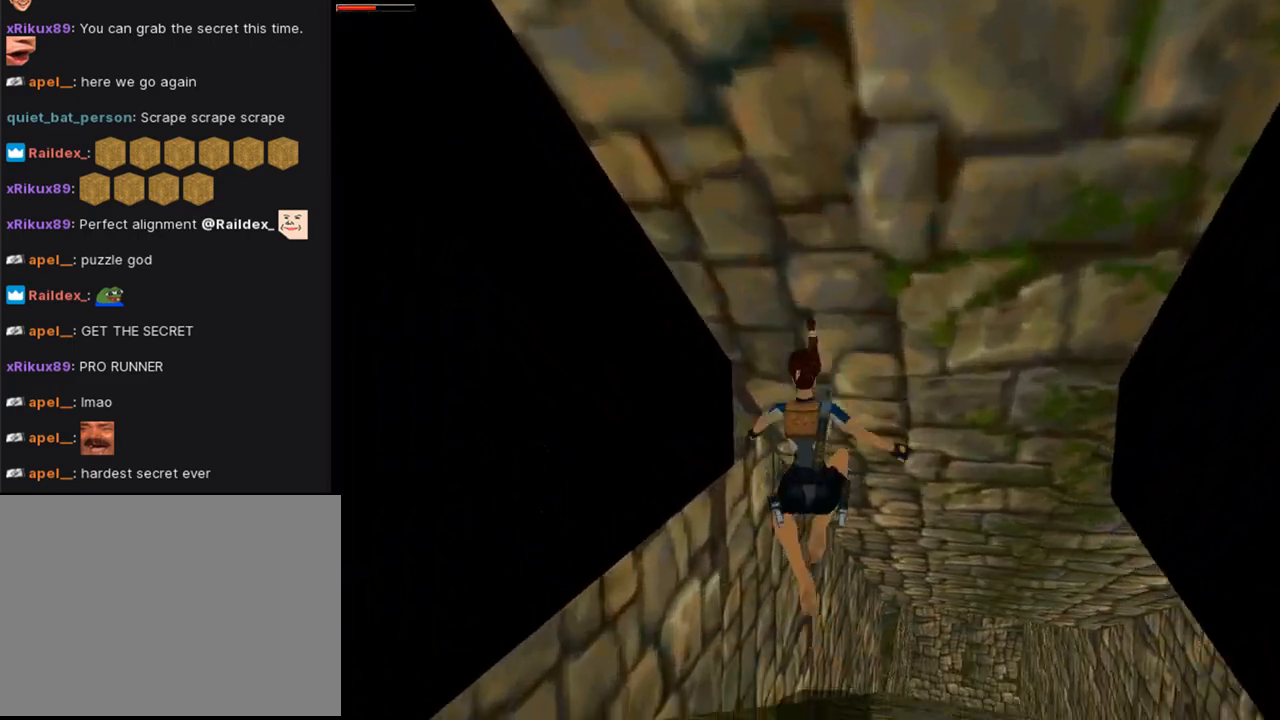
{"buttons": ["SQUARE", "DPAD_UP"], "left_stick": "center", "right_stick": "center", "events": [[67, "SQUARE", "up"], [133, "DPAD_RIGHT", "down"], [433, "DPAD_RIGHT", "up"], [433, "SQUARE", "down"]]}
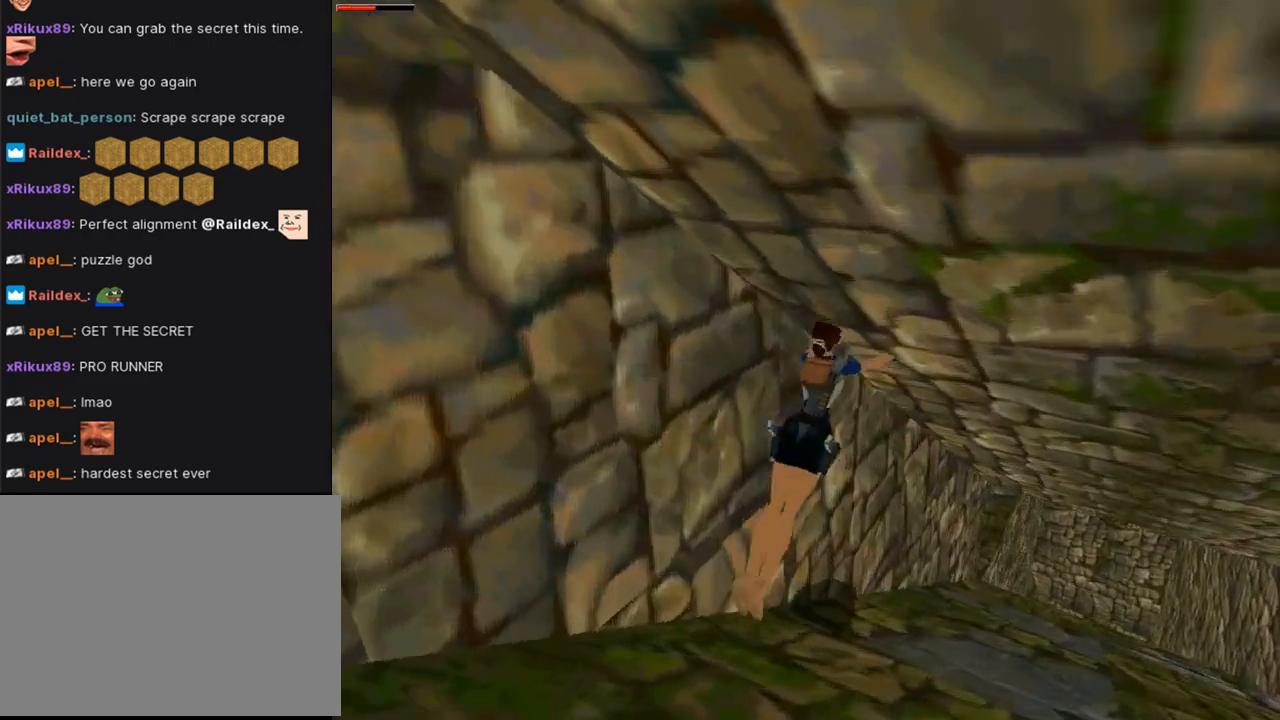
{"buttons": ["DPAD_UP"], "left_stick": "center", "right_stick": "center", "events": [[233, "DPAD_LEFT", "down"], [233, "SQUARE", "up"], [433, "DPAD_LEFT", "up"]]}
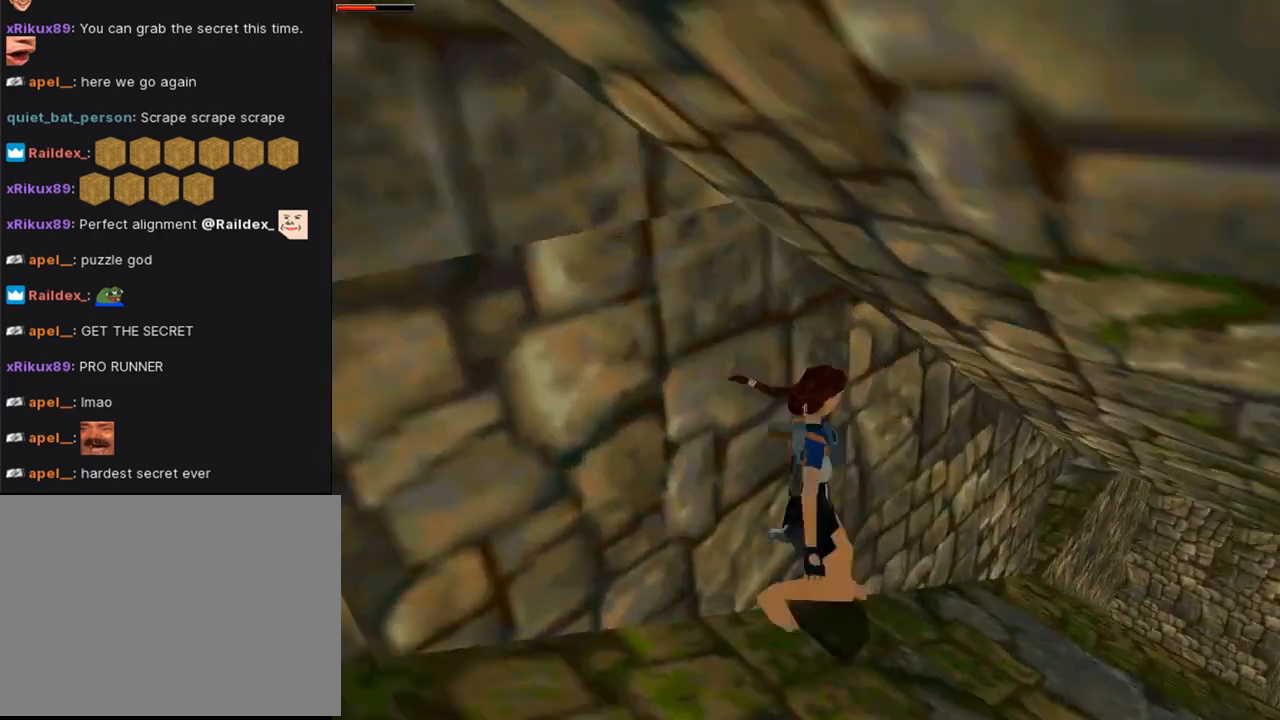
{"buttons": ["DPAD_UP"], "left_stick": "center", "right_stick": "center", "events": []}
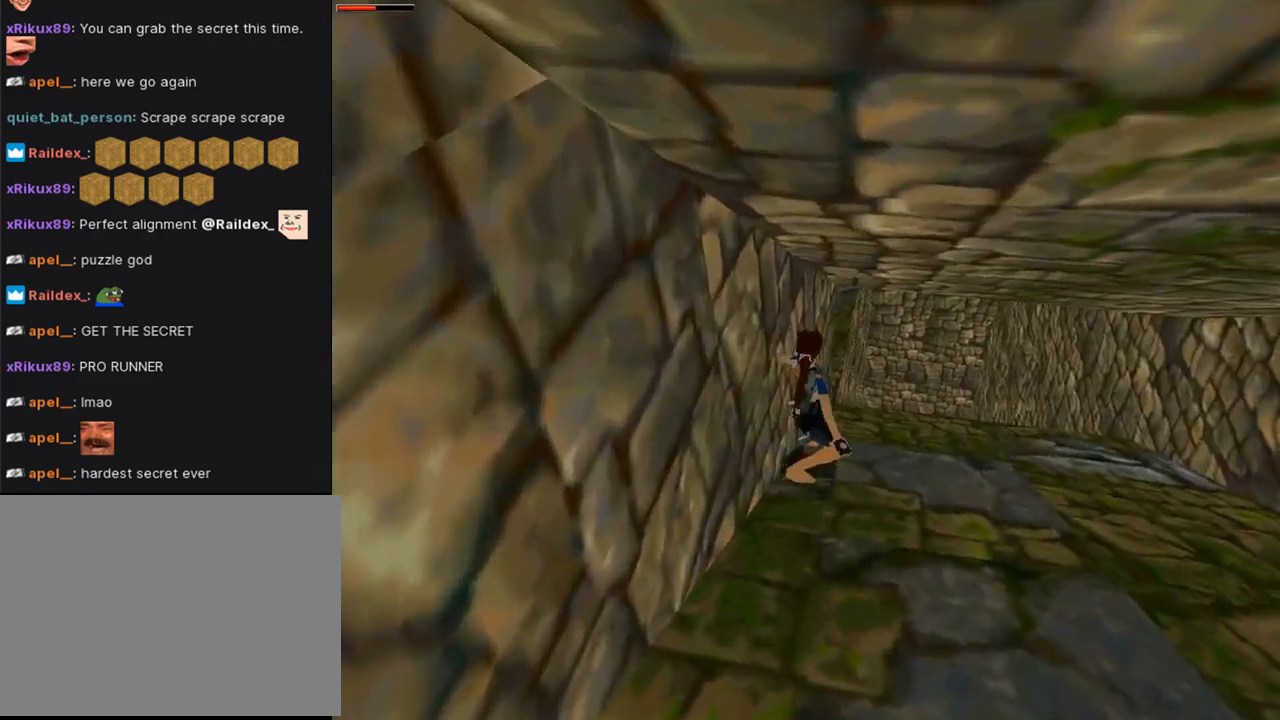
{"buttons": ["DPAD_UP", "DPAD_LEFT"], "left_stick": "center", "right_stick": "center", "events": [[433, "DPAD_LEFT", "down"]]}
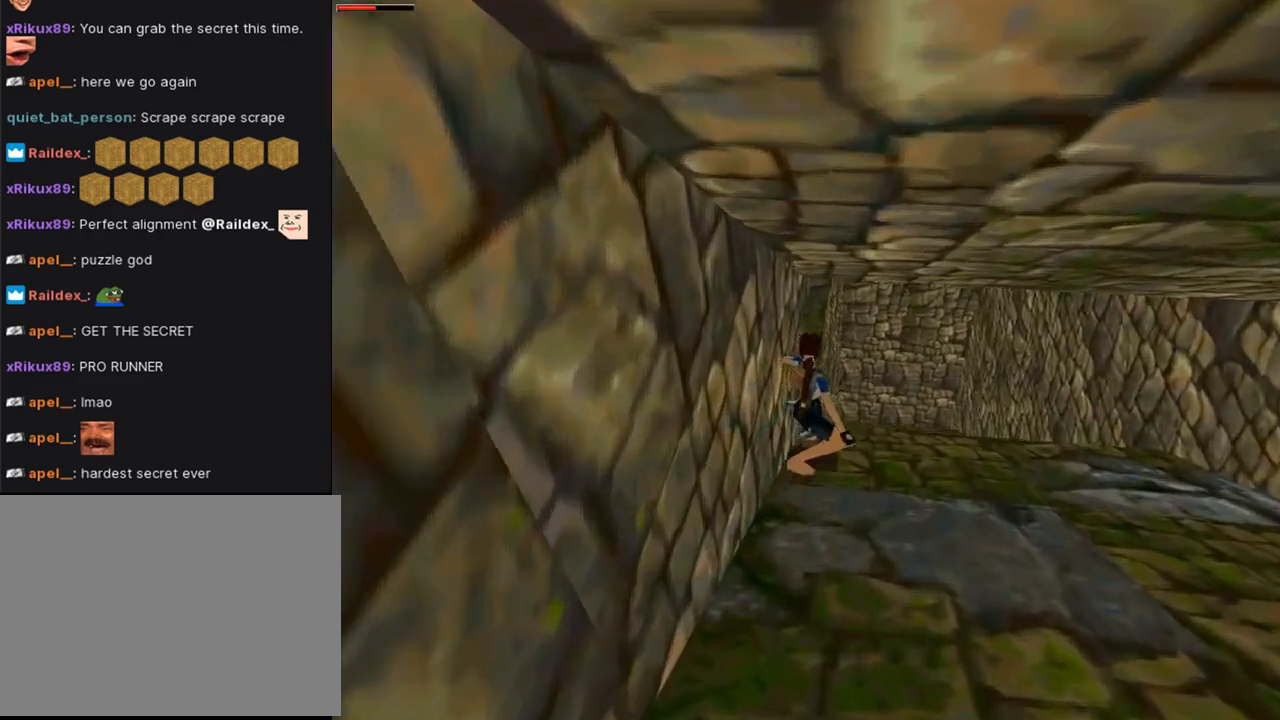
{"buttons": ["SQUARE", "DPAD_UP", "DPAD_LEFT"], "left_stick": "center", "right_stick": "center", "events": [[400, "SQUARE", "down"]]}
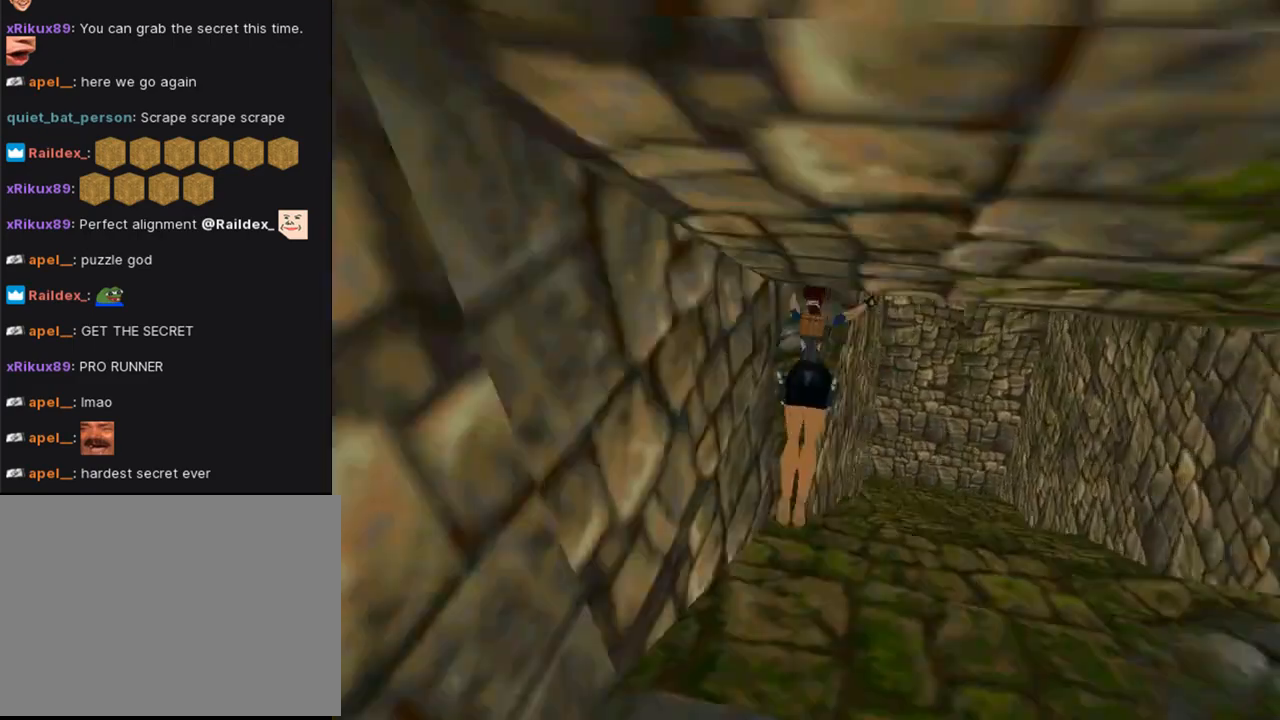
{"buttons": ["SQUARE", "DPAD_UP", "DPAD_LEFT"], "left_stick": "center", "right_stick": "center", "events": []}
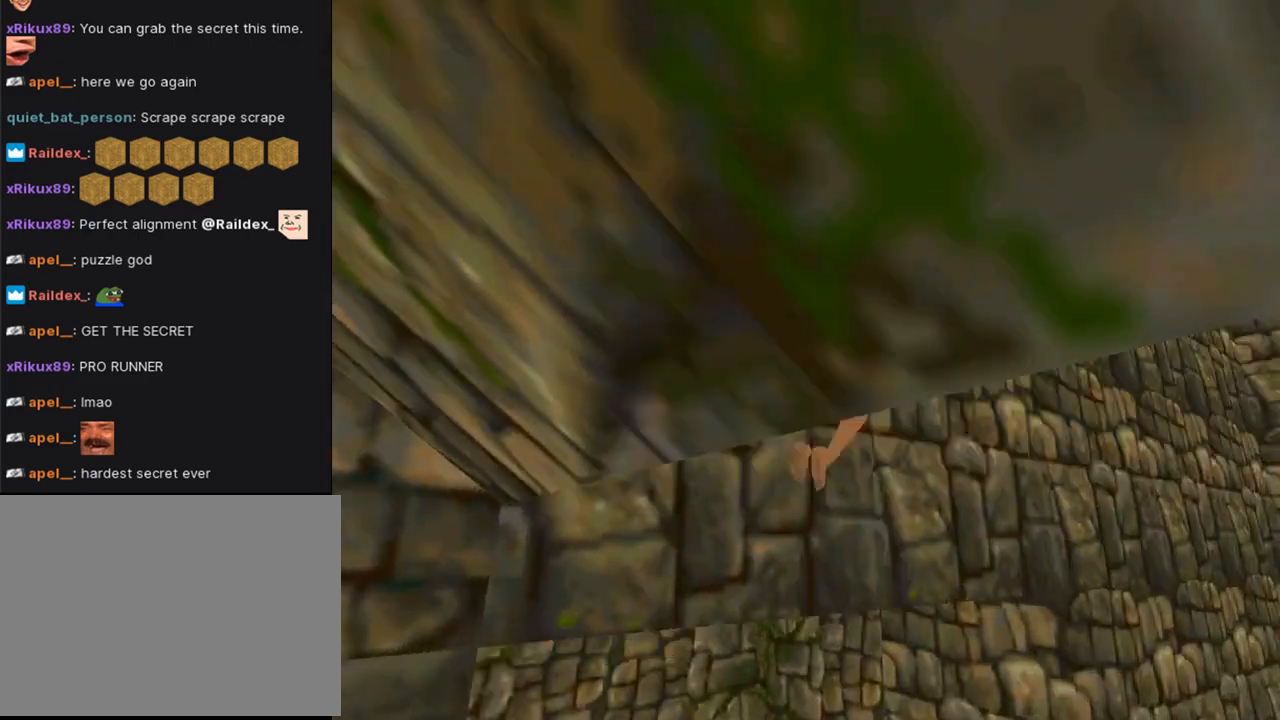
{"buttons": ["CROSS", "DPAD_UP", "DPAD_LEFT"], "left_stick": "center", "right_stick": "center", "events": [[33, "SQUARE", "up"], [433, "CROSS", "down"]]}